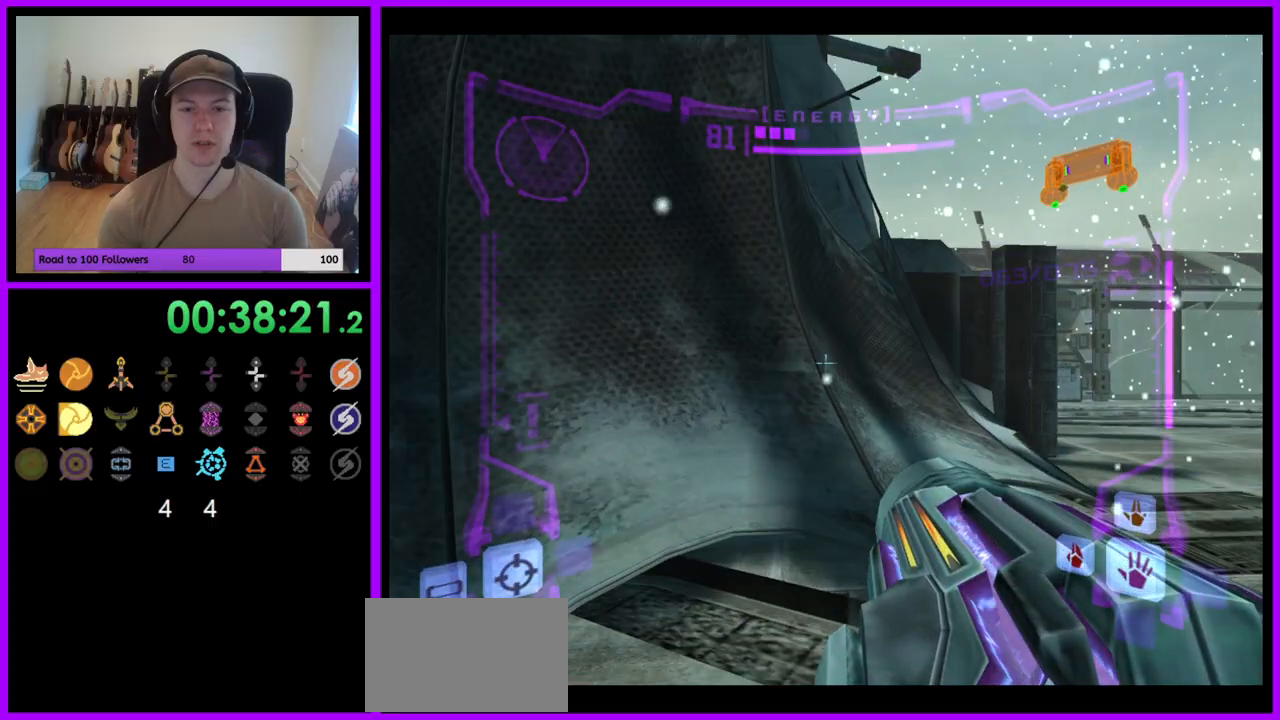
Gameplay with a controller (Nintendo layout); each line is a JSON object with the inputs held at the frame after it (dt_ms = milliseconds from this image to that frame). "events" lists button and stick changes between this image and that frame as [ms after this image, input, new state], when the widget could be followed in between. Not read: L3 R3.
{"dt_ms": 1000, "buttons": [], "left_stick": "up", "right_stick": "center"}
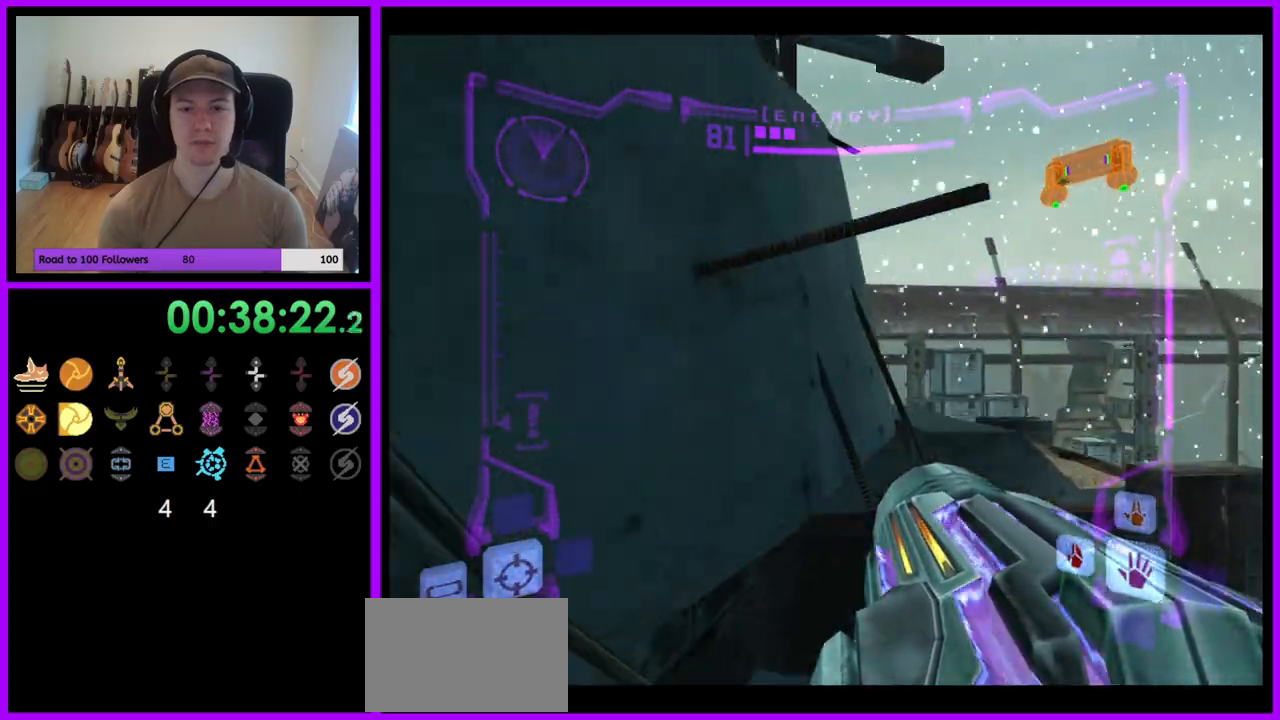
{"dt_ms": 500, "buttons": [], "left_stick": "up", "right_stick": "center", "events": [[50, "L1", "down"], [100, "B", "down"], [100, "left_stick", "up-left"], [217, "B", "up"], [217, "left_stick", "up"], [317, "L1", "up"]]}
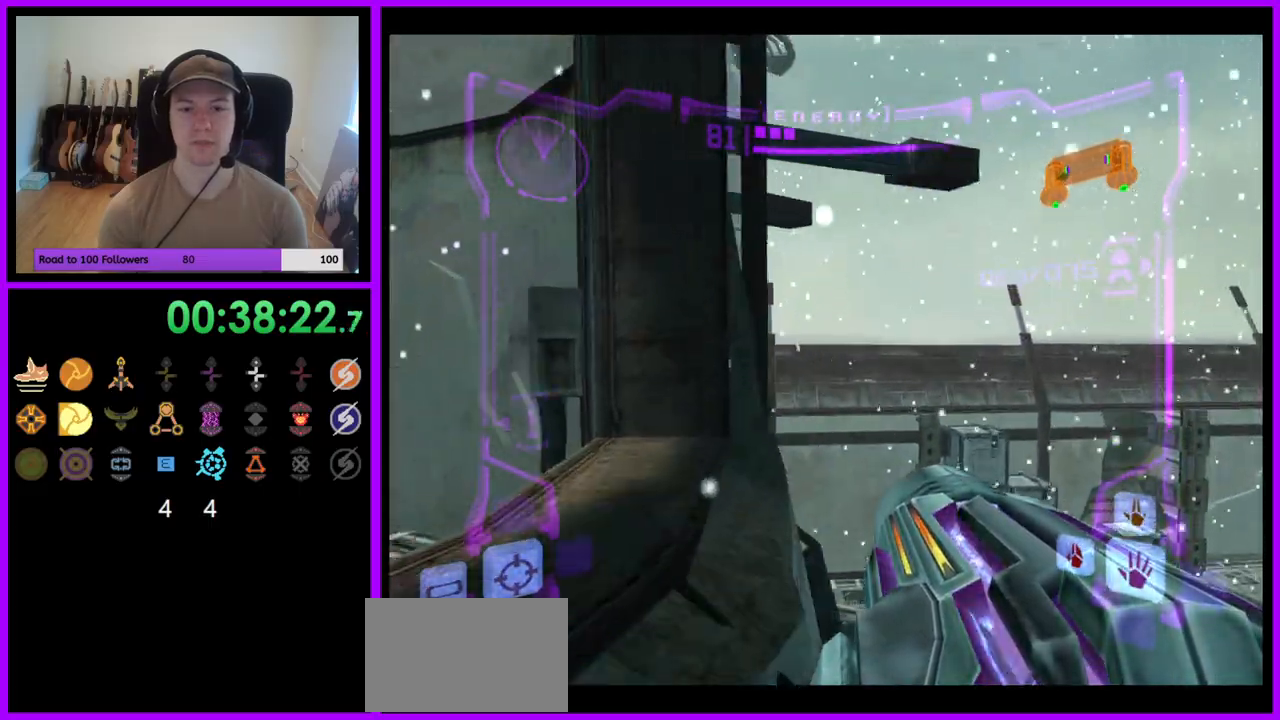
{"dt_ms": 500, "buttons": ["L1"], "left_stick": "up-left", "right_stick": "center", "events": [[367, "L1", "down"], [433, "left_stick", "up-left"]]}
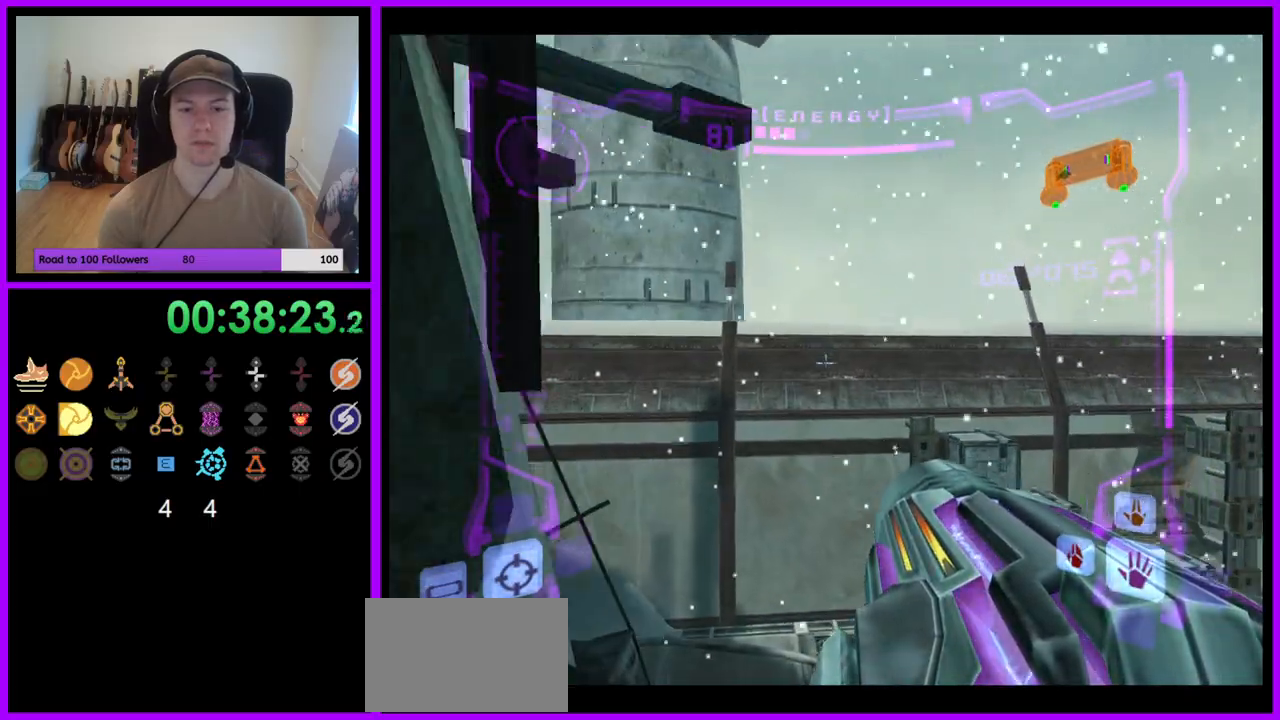
{"dt_ms": 500, "buttons": ["R1"], "left_stick": "up-right", "right_stick": "center", "events": [[100, "left_stick", "center"], [383, "L1", "up"], [400, "R1", "down"], [500, "left_stick", "up-right"]]}
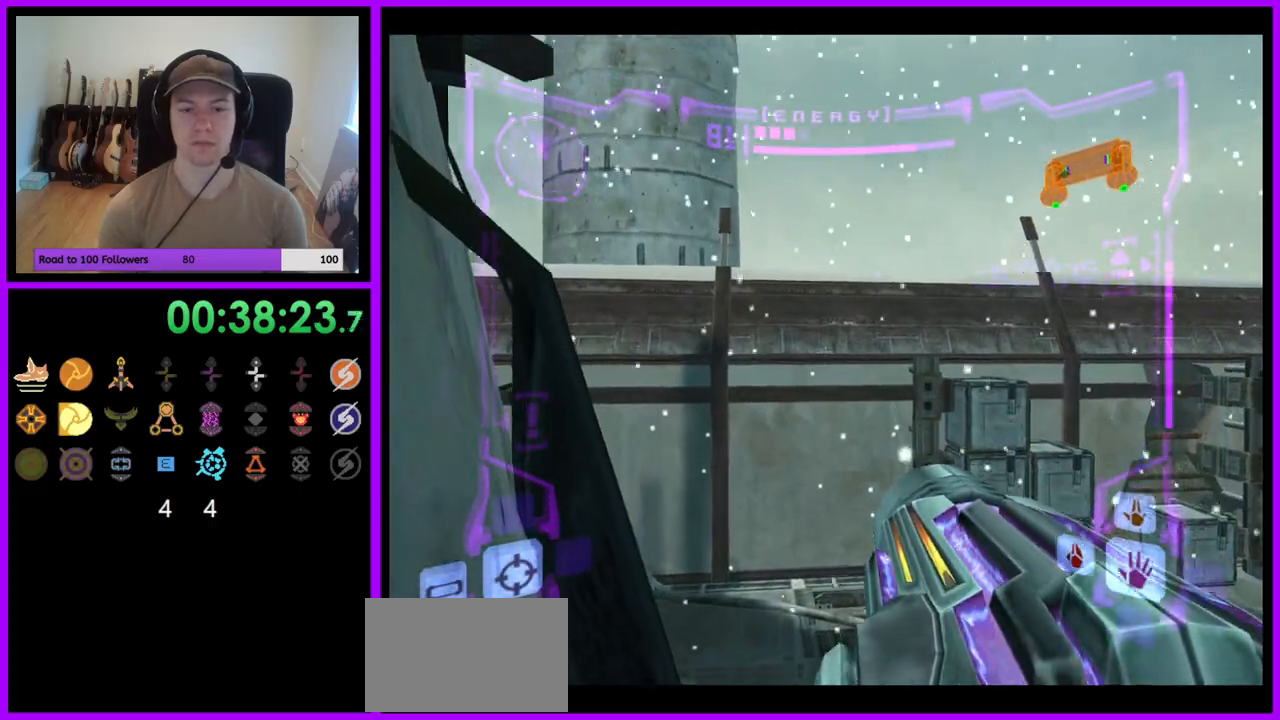
{"dt_ms": 500, "buttons": ["R1"], "left_stick": "right", "right_stick": "center", "events": [[117, "left_stick", "right"]]}
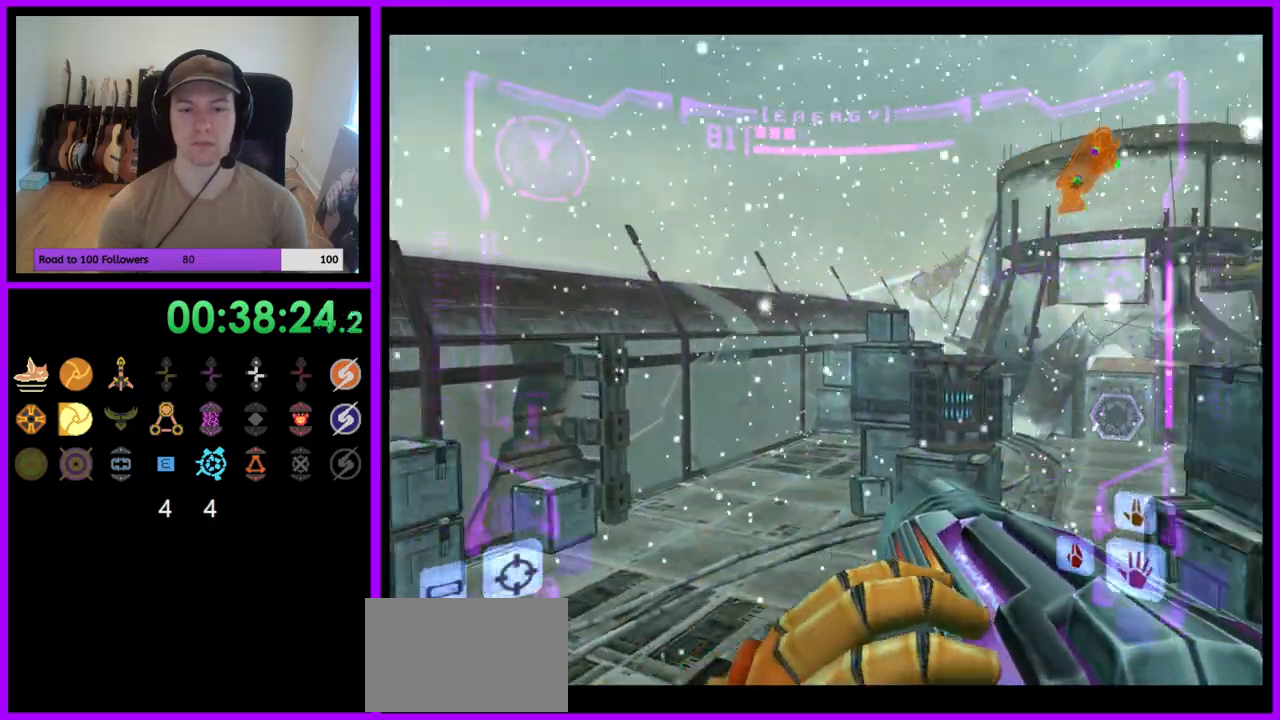
{"dt_ms": 500, "buttons": ["R1"], "left_stick": "right", "right_stick": "center", "events": [[100, "left_stick", "up-right"], [167, "Z", "down"], [183, "Z", "up"], [217, "left_stick", "up"], [383, "left_stick", "up-right"], [500, "left_stick", "right"]]}
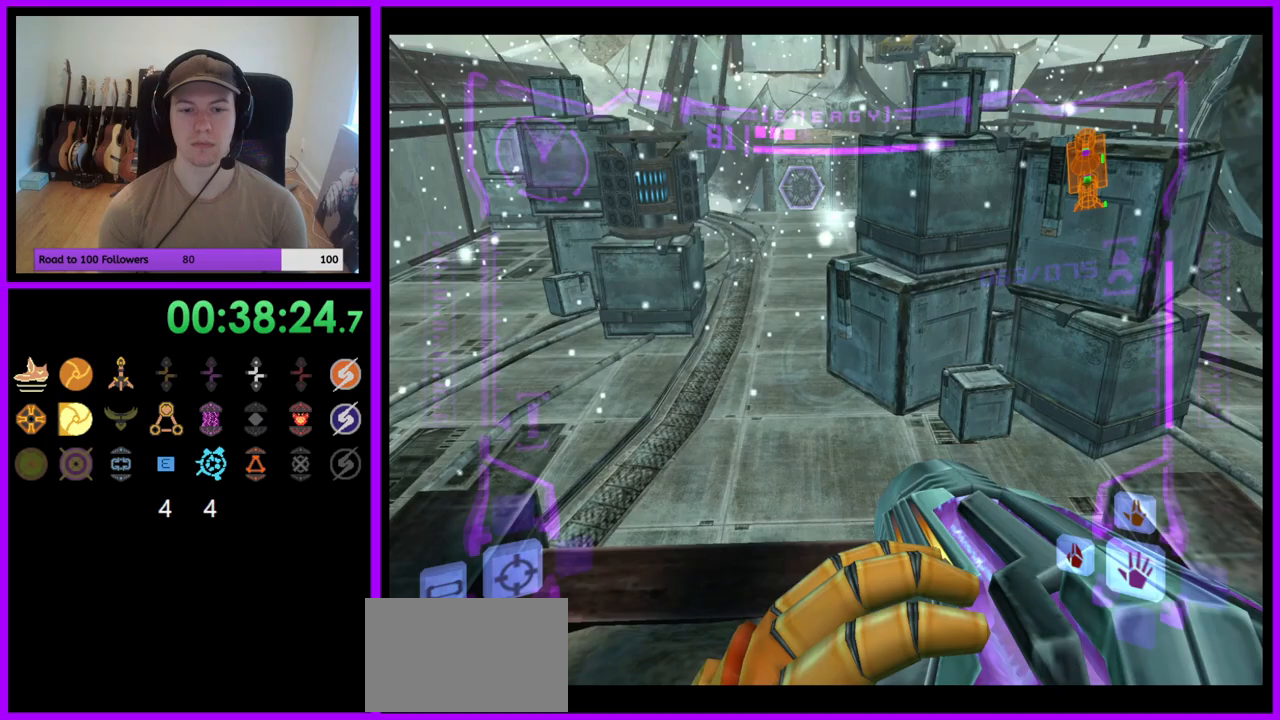
{"dt_ms": 500, "buttons": ["R1"], "left_stick": "up-right", "right_stick": "center", "events": [[200, "left_stick", "up-right"]]}
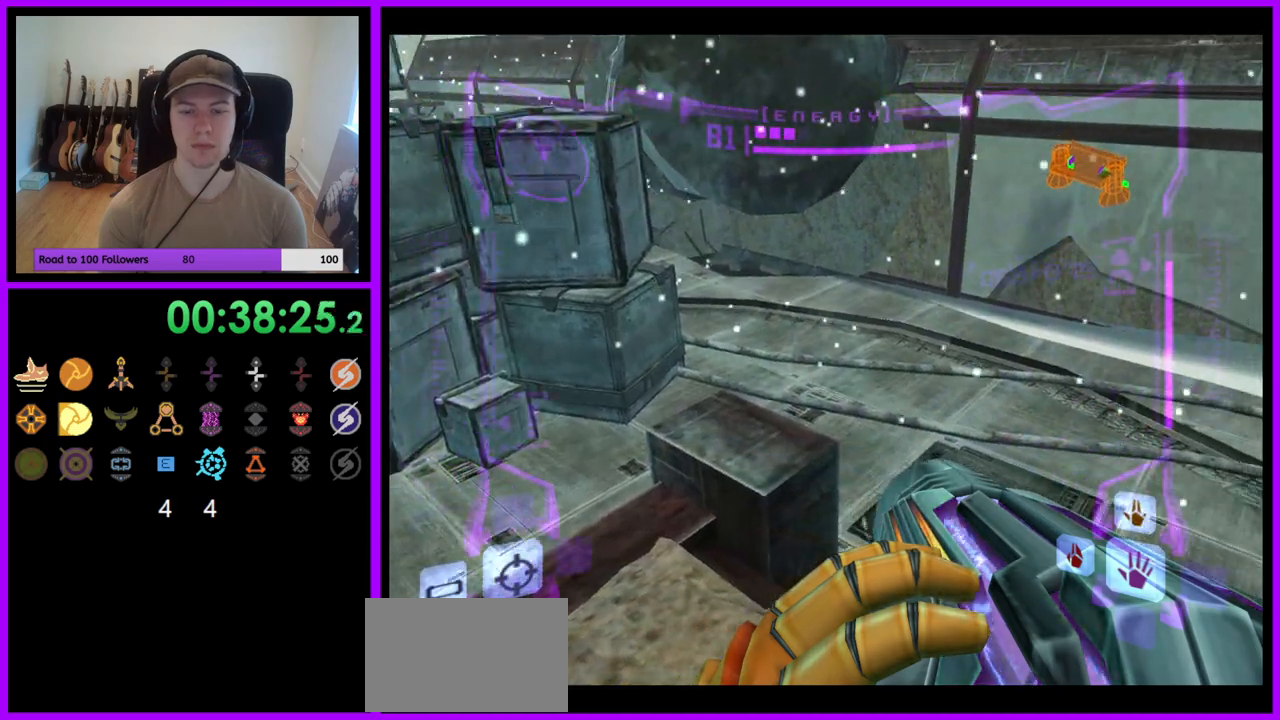
{"dt_ms": 500, "buttons": ["R1"], "left_stick": "up-right", "right_stick": "center", "events": [[133, "Z", "down"], [300, "Z", "up"], [333, "Y", "down"], [350, "Z", "down"], [500, "Y", "up"], [500, "Z", "up"]]}
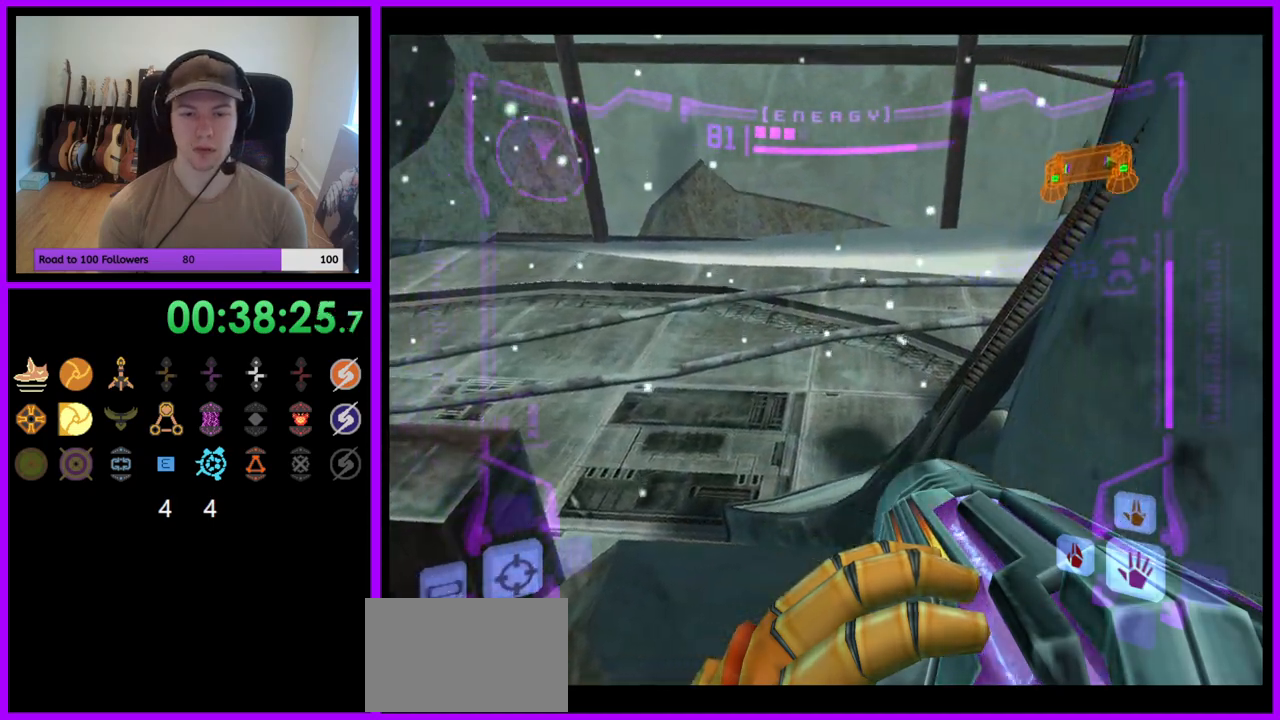
{"dt_ms": 500, "buttons": ["L1", "Z"], "left_stick": "center", "right_stick": "center"}
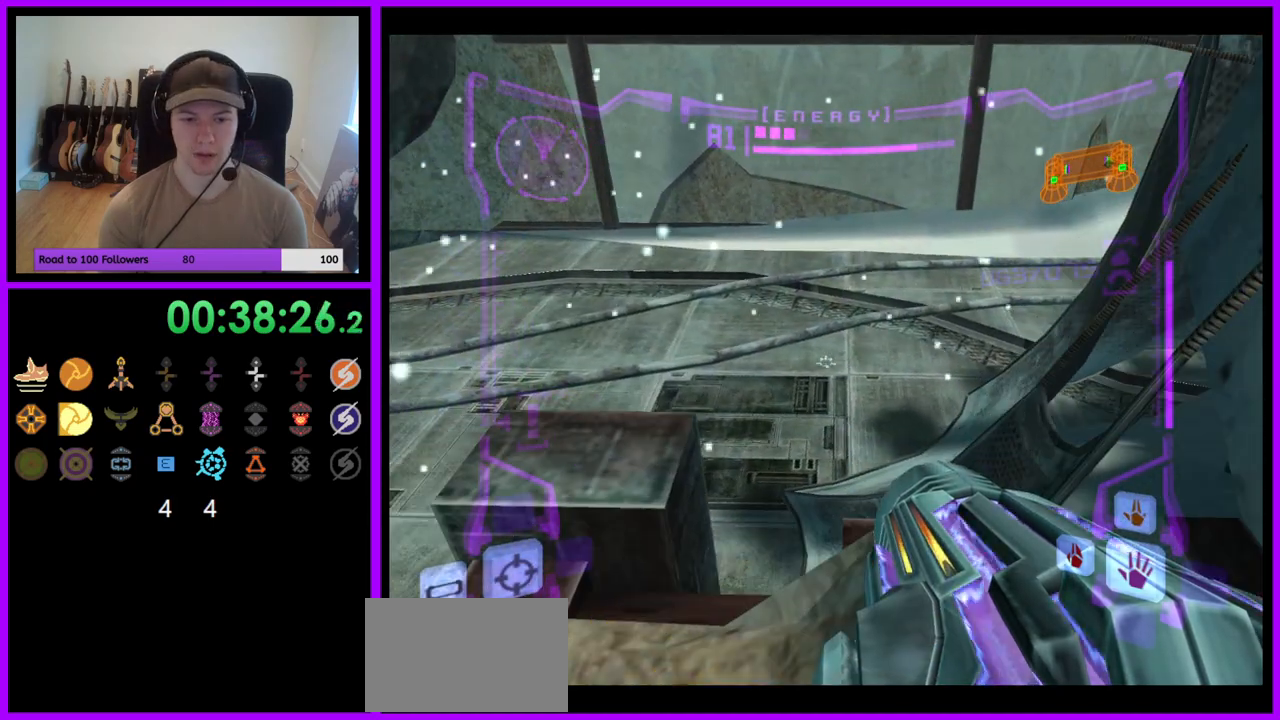
{"dt_ms": 500, "buttons": ["L1"], "left_stick": "center", "right_stick": "center"}
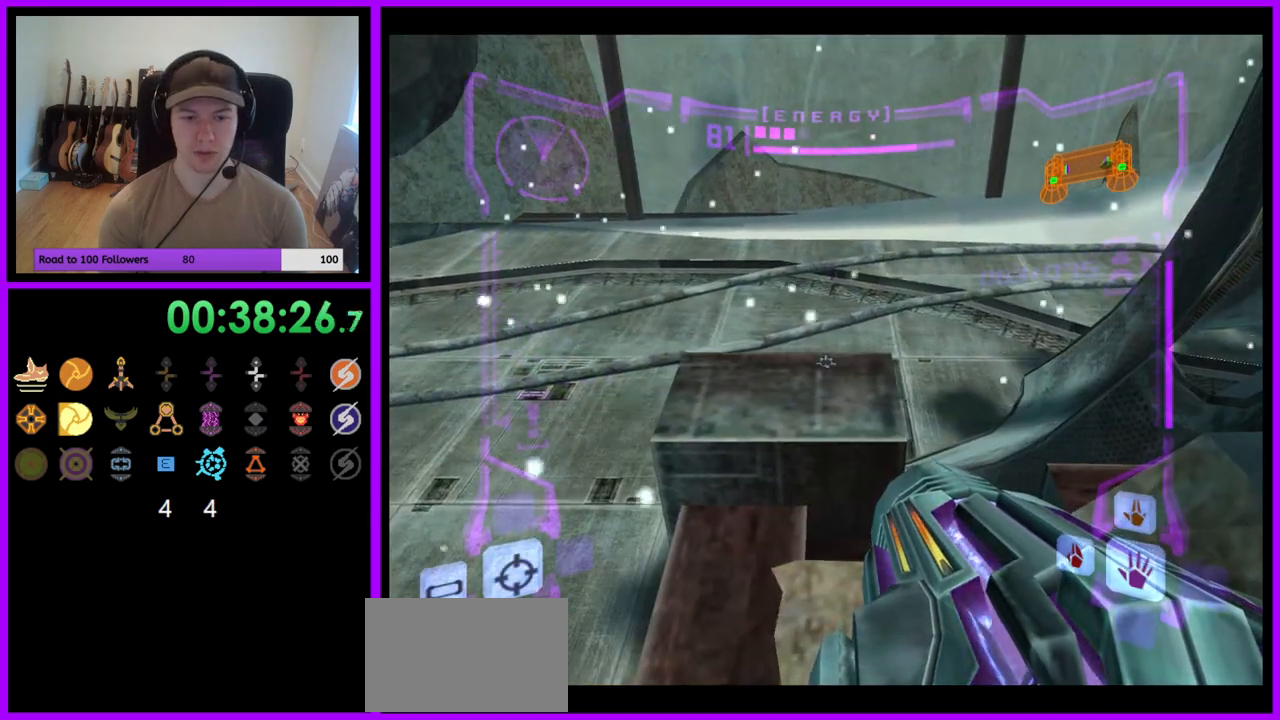
{"dt_ms": 500, "buttons": ["L1"], "left_stick": "center", "right_stick": "center", "events": [[83, "B", "down"], [150, "B", "up"], [250, "left_stick", "left"], [333, "Z", "down"], [367, "left_stick", "center"], [467, "Z", "up"]]}
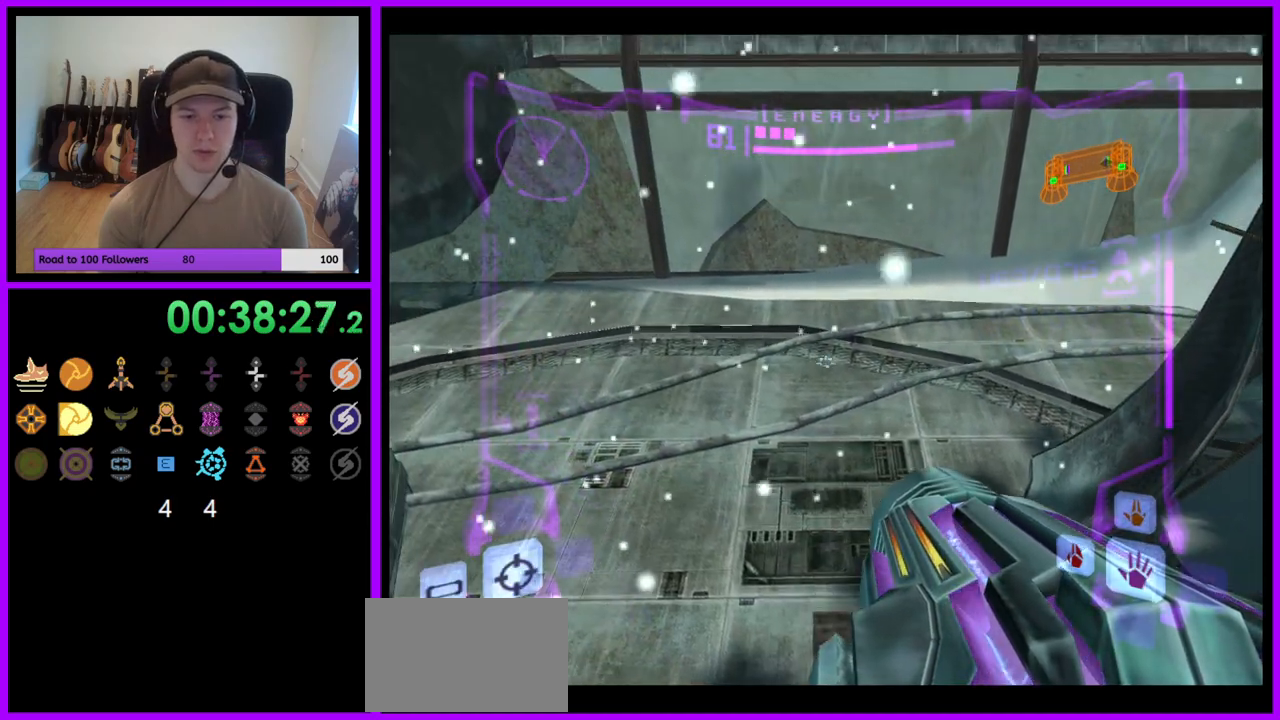
{"dt_ms": 500, "buttons": ["L1", "Z"], "left_stick": "center", "right_stick": "center"}
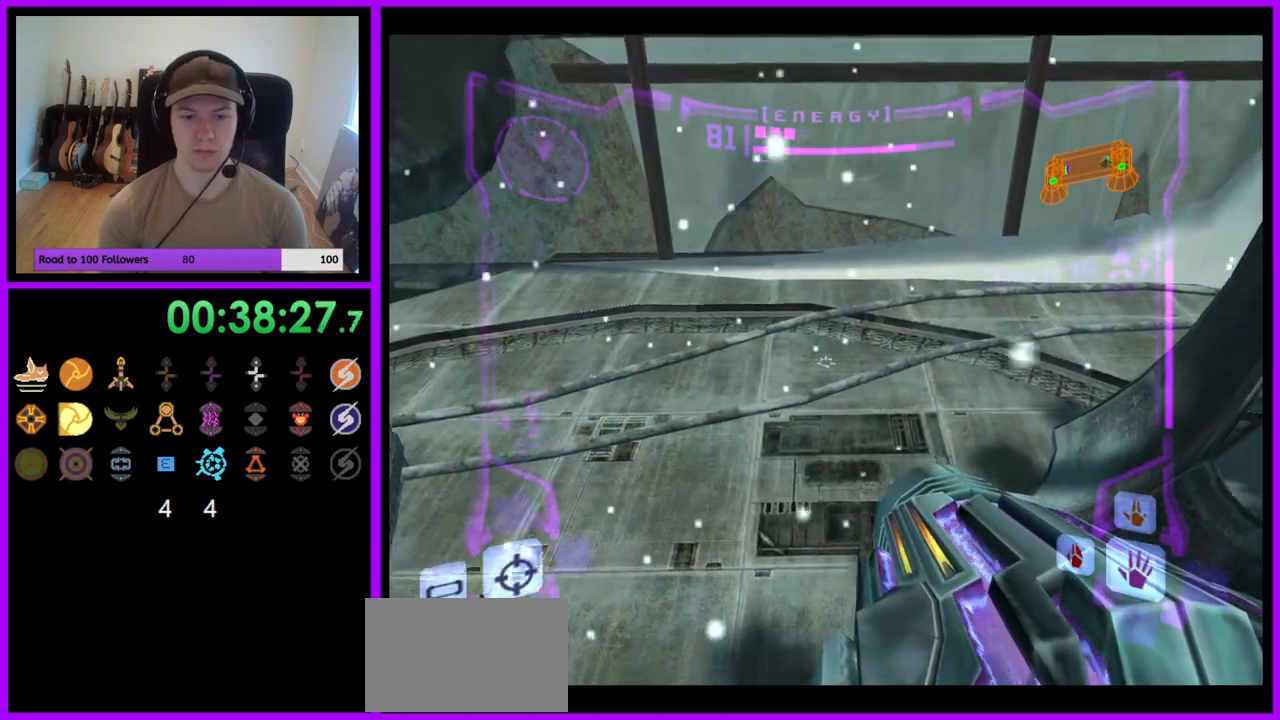
{"dt_ms": 500, "buttons": ["L1"], "left_stick": "center", "right_stick": "center", "events": [[33, "Z", "up"], [167, "Z", "down"], [217, "Z", "up"]]}
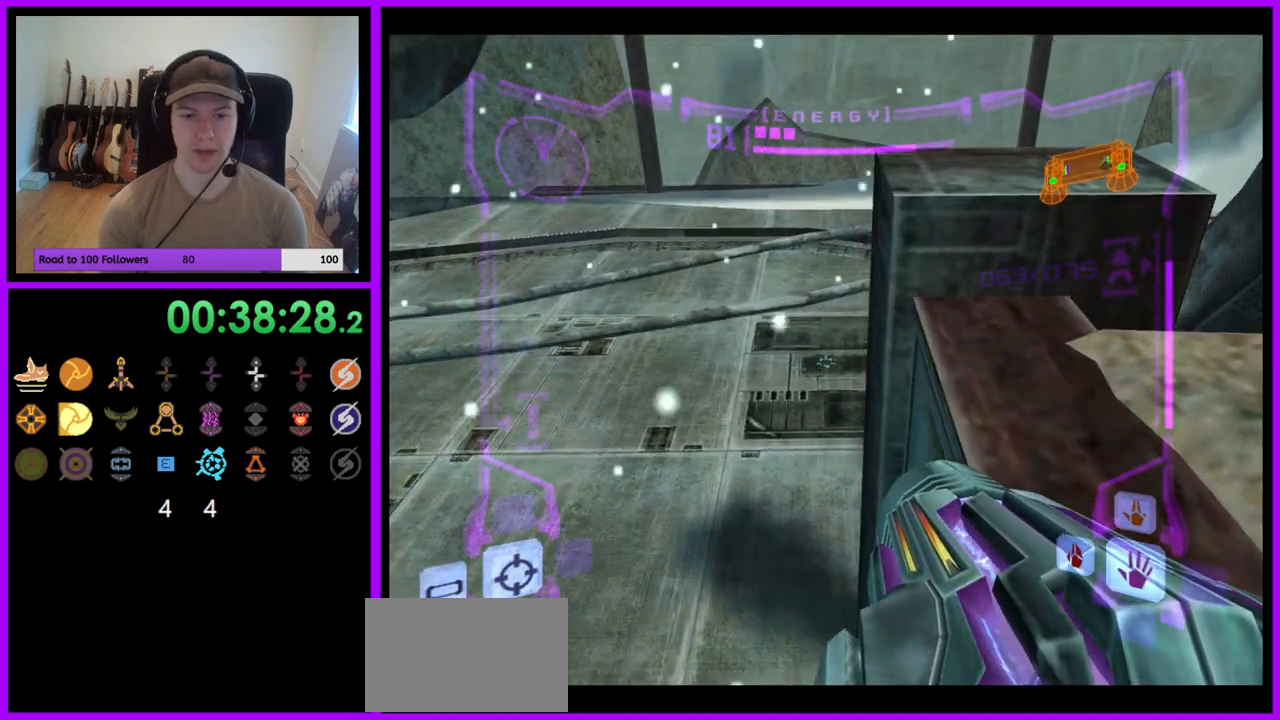
{"dt_ms": 500, "buttons": ["L1"], "left_stick": "center", "right_stick": "center", "events": [[267, "B", "down"], [317, "B", "up"], [367, "Z", "down"], [483, "Z", "up"]]}
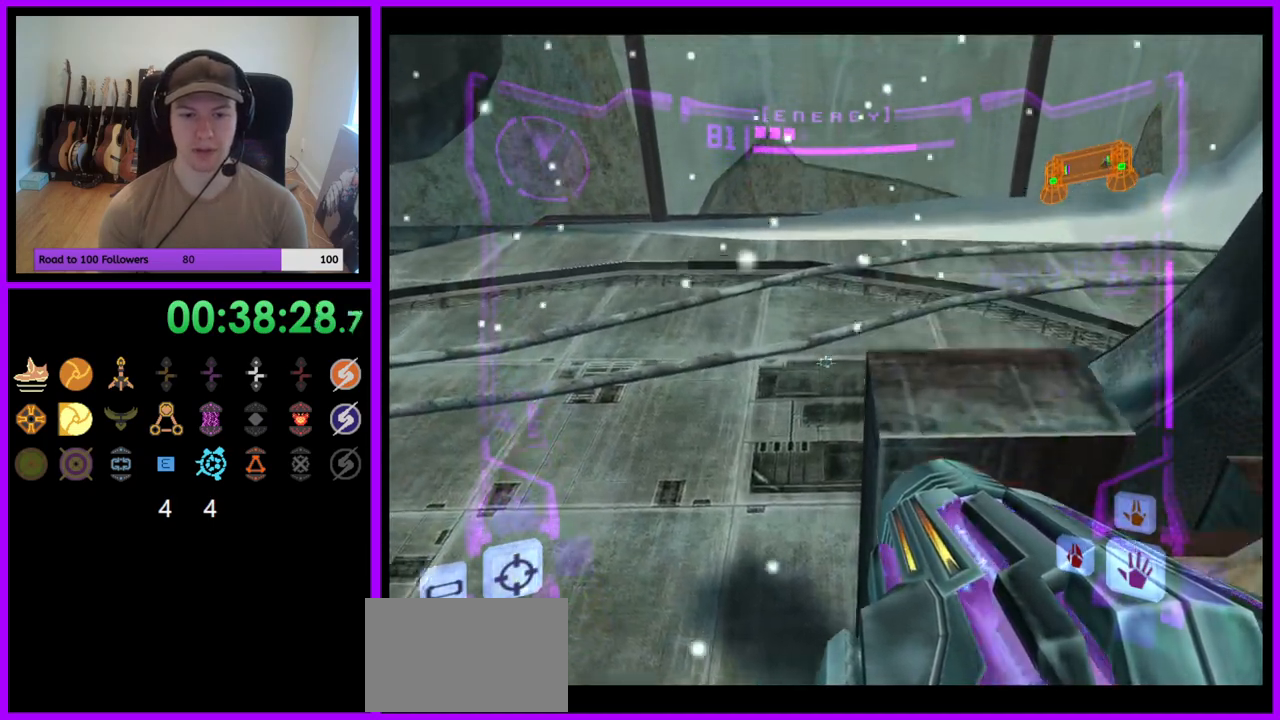
{"dt_ms": 500, "buttons": ["L1", "Z"], "left_stick": "center", "right_stick": "center", "events": [[83, "Z", "down"], [150, "left_stick", "up"], [250, "left_stick", "center"]]}
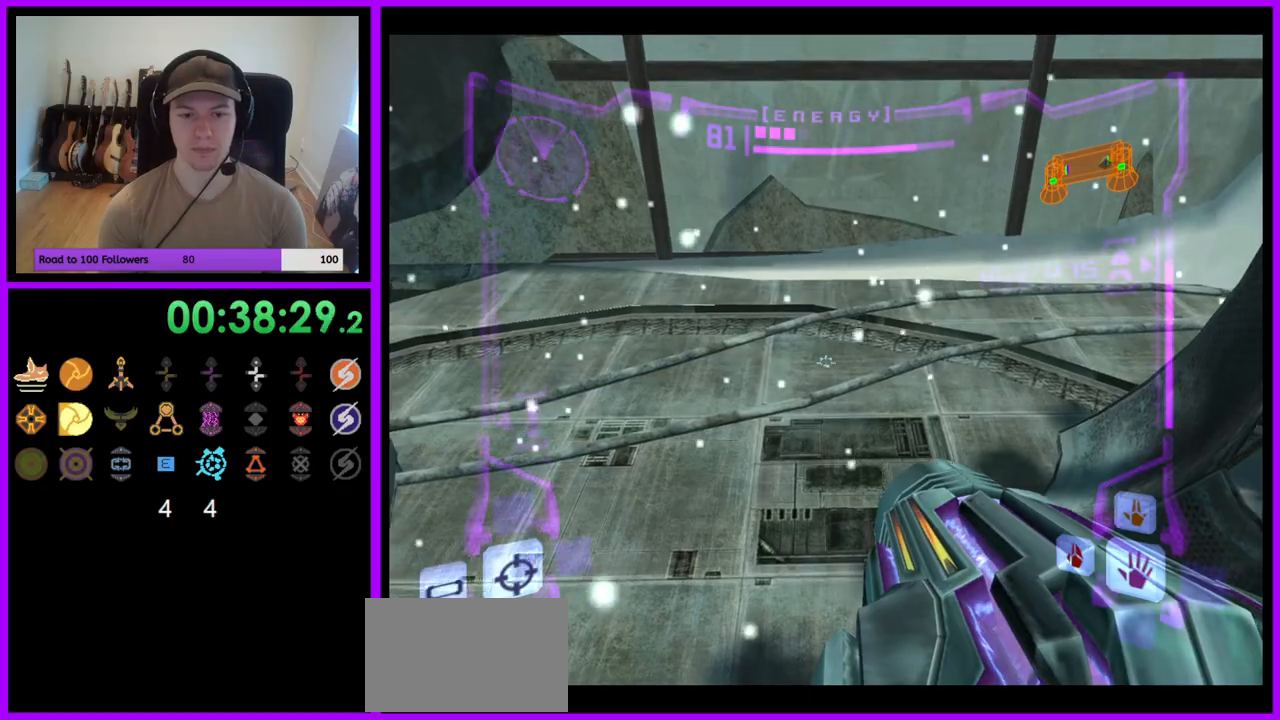
{"dt_ms": 500, "buttons": ["L1"], "left_stick": "center", "right_stick": "center", "events": [[317, "Z", "up"]]}
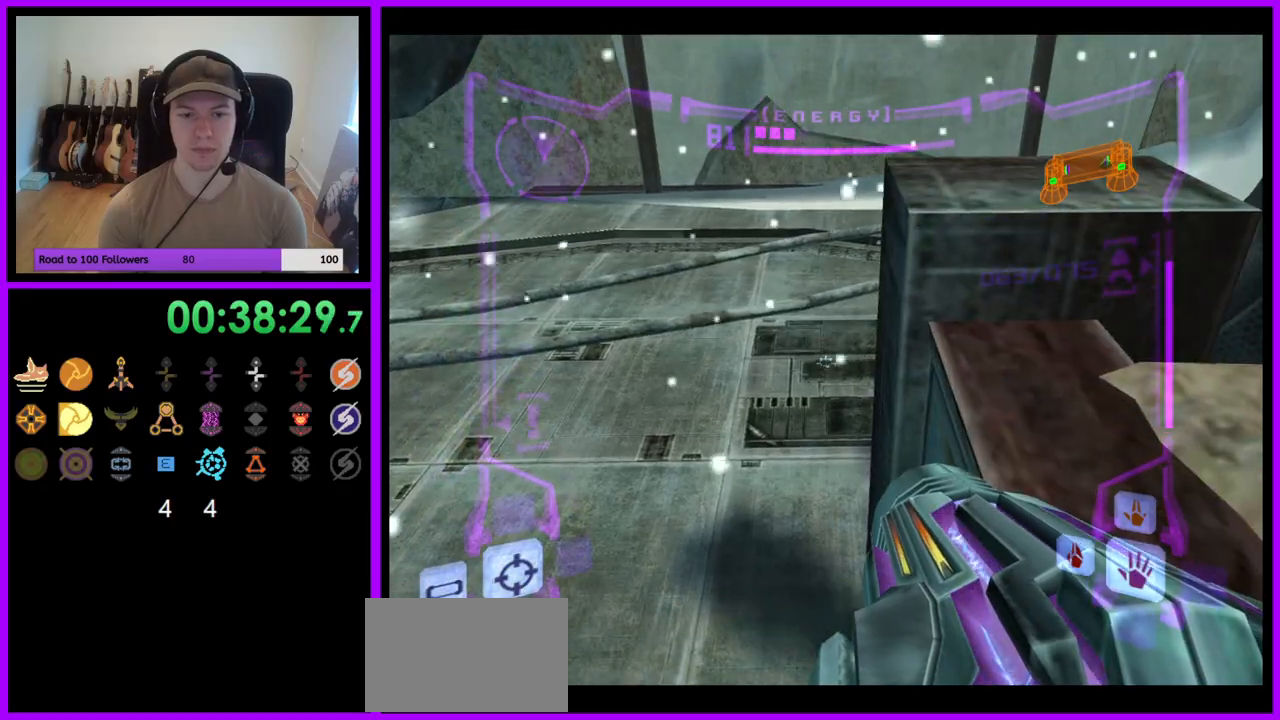
{"dt_ms": 500, "buttons": ["L1"], "left_stick": "center", "right_stick": "center", "events": [[233, "B", "down"], [300, "B", "up"], [417, "A", "down"], [433, "A", "up"]]}